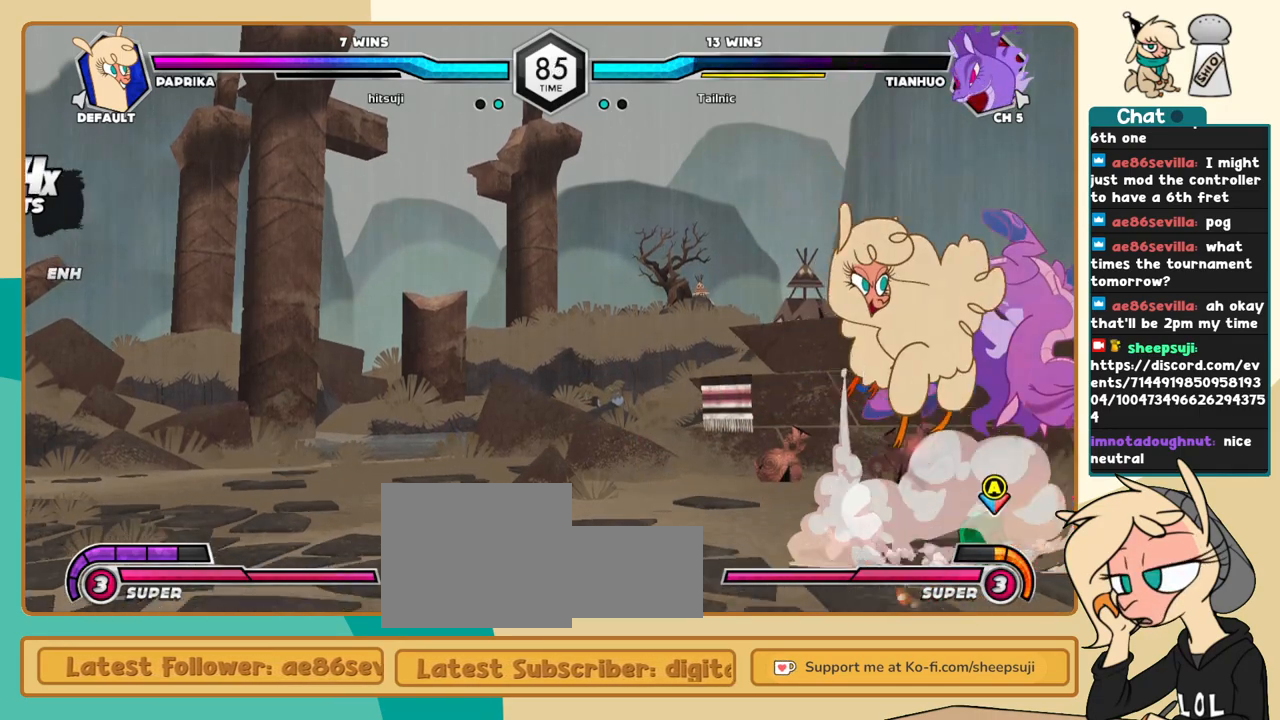
Gameplay with keyboard; each line is a JSON object with the keys held at the frame after it. "events" lists presses ("down") and releases ("up") of "a", "c", "d", "i", "j", "k", "l", "s", "x" and "z" between this image and that frame as [ms after this image, input, new state], when the widget could be followed in between. No other keys are recorded. Mouse input is not recorded.
{"keys": ["k"], "events": [[300, "l", "down"], [383, "l", "up"], [483, "k", "down"]]}
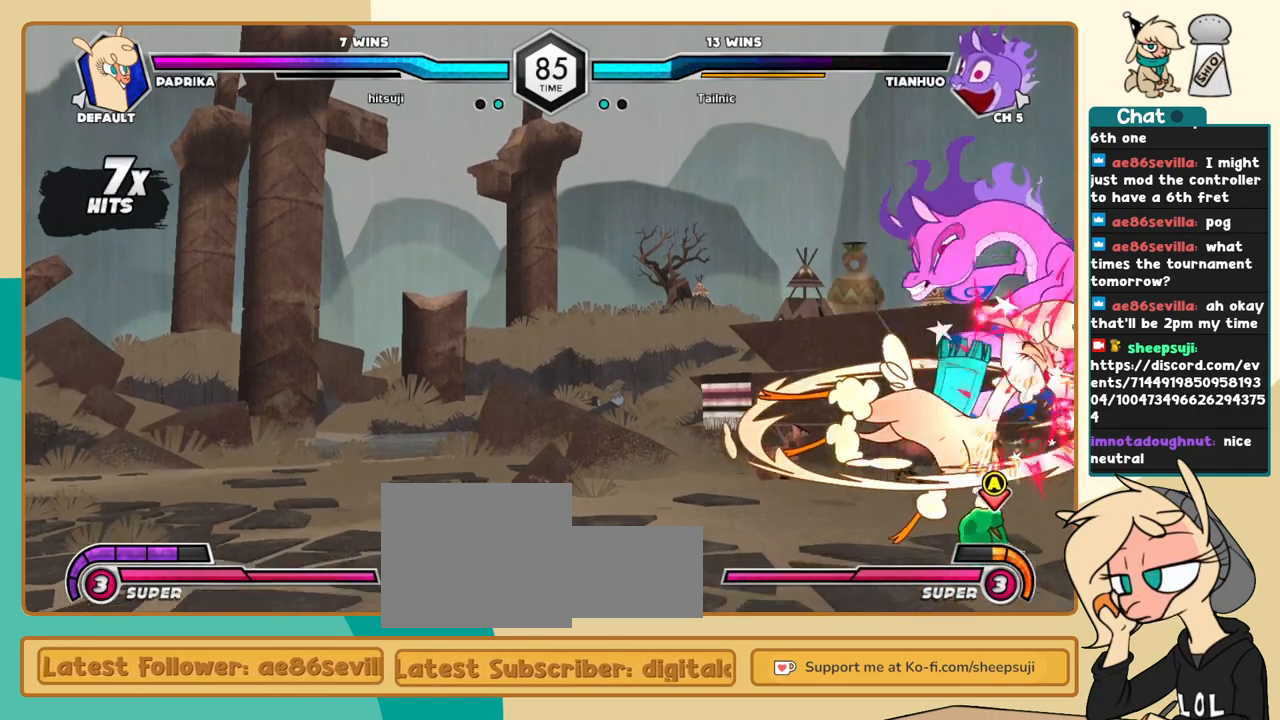
{"keys": ["a", "l"], "events": [[166, "s", "down"], [316, "s", "up"], [350, "l", "down"], [400, "k", "up"], [500, "a", "down"]]}
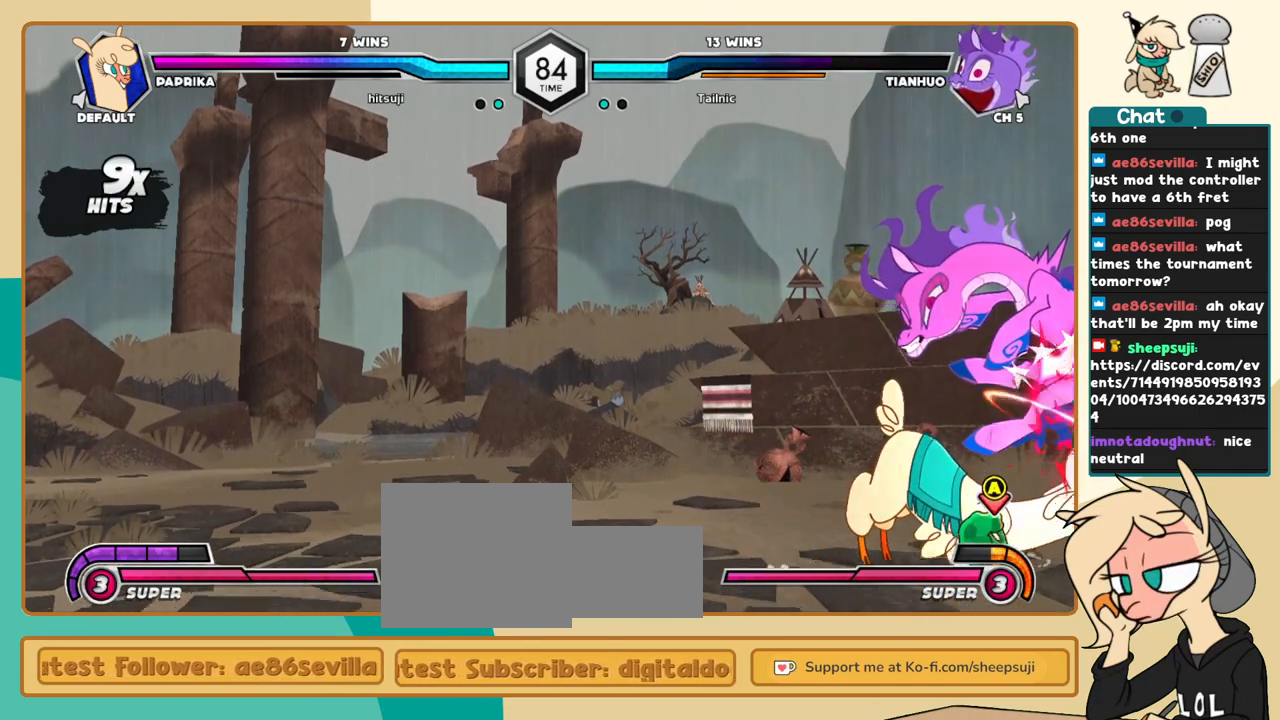
{"keys": [], "events": [[50, "a", "up"], [133, "k", "down"], [183, "j", "down"], [183, "l", "up"], [233, "k", "up"], [283, "x", "down"], [316, "j", "up"], [316, "x", "up"]]}
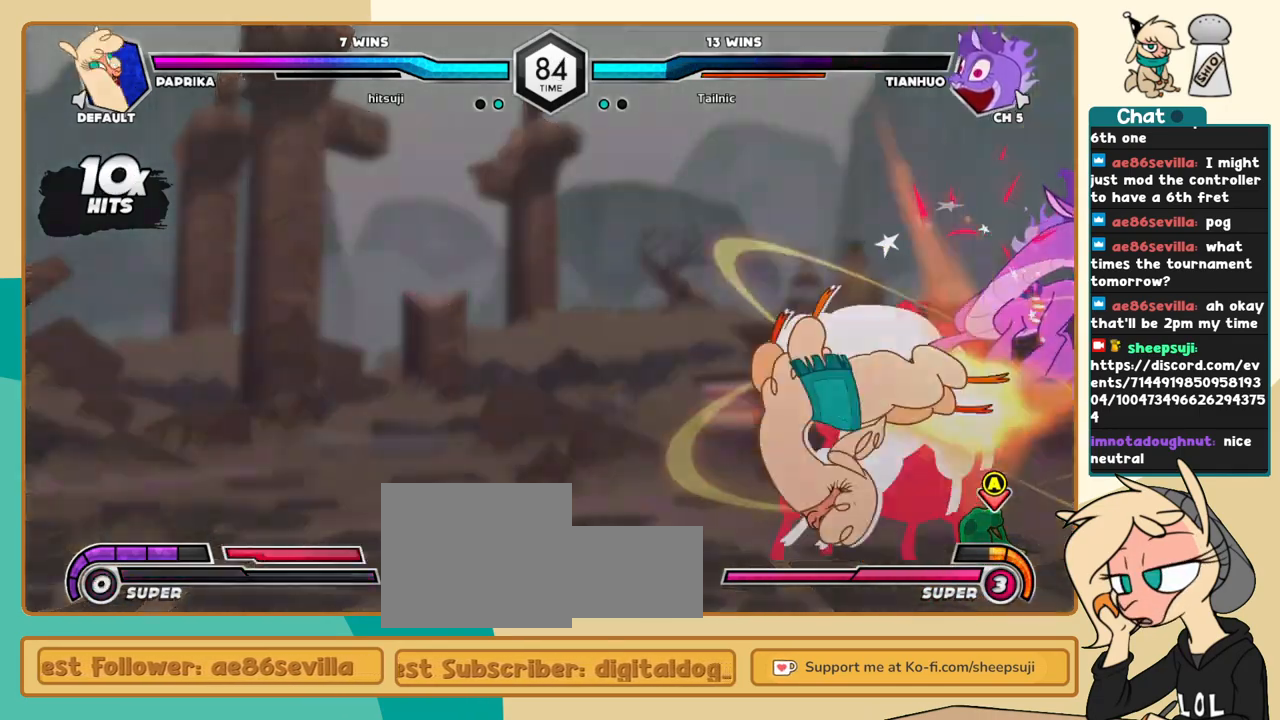
{"keys": [], "events": []}
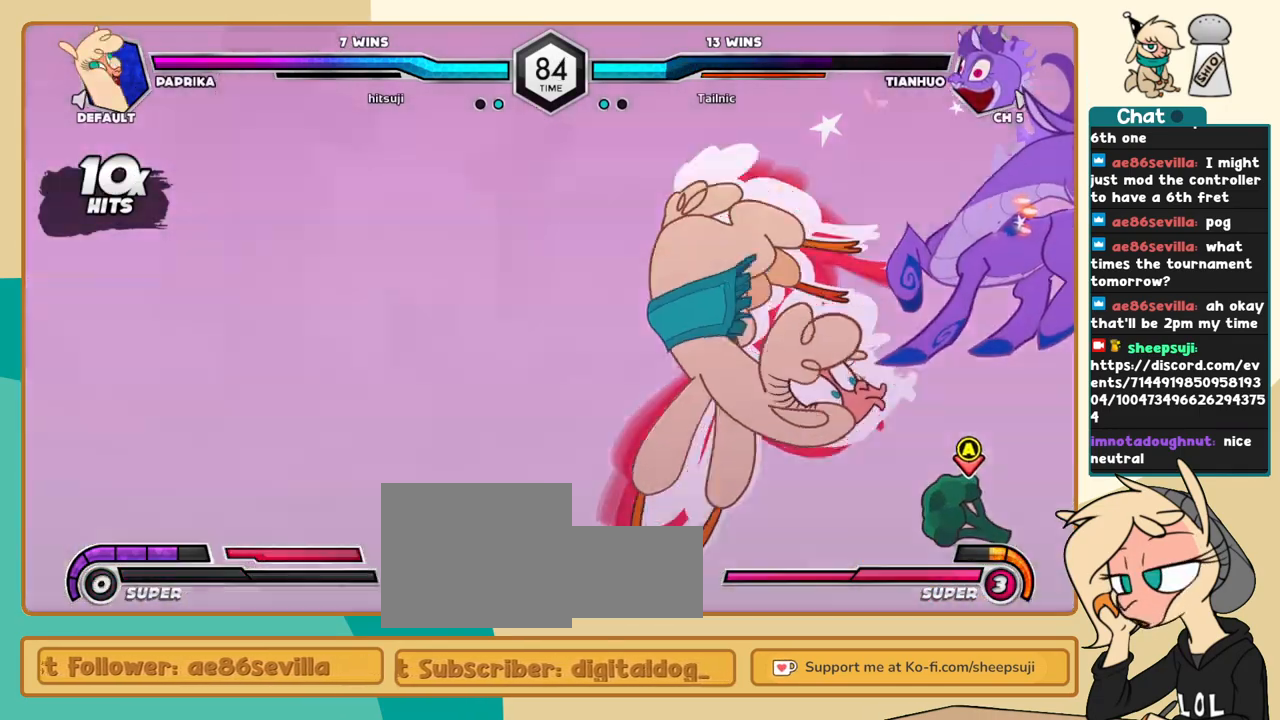
{"keys": [], "events": []}
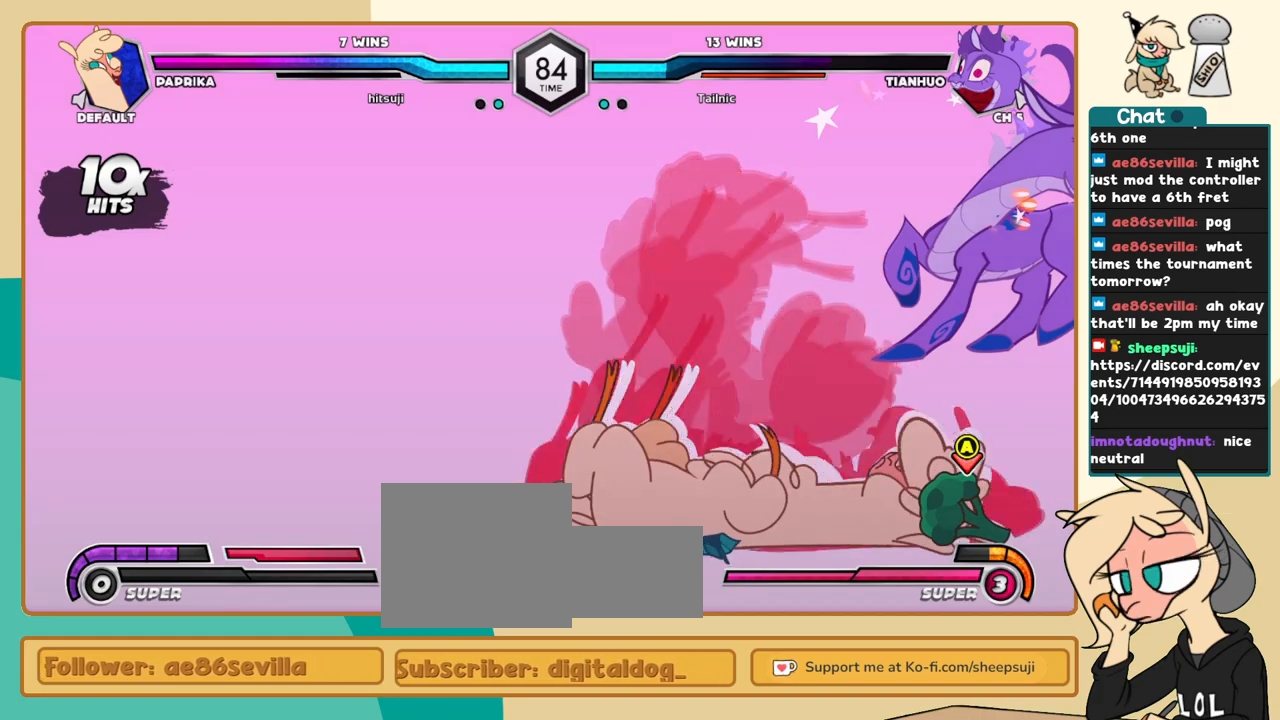
{"keys": [], "events": []}
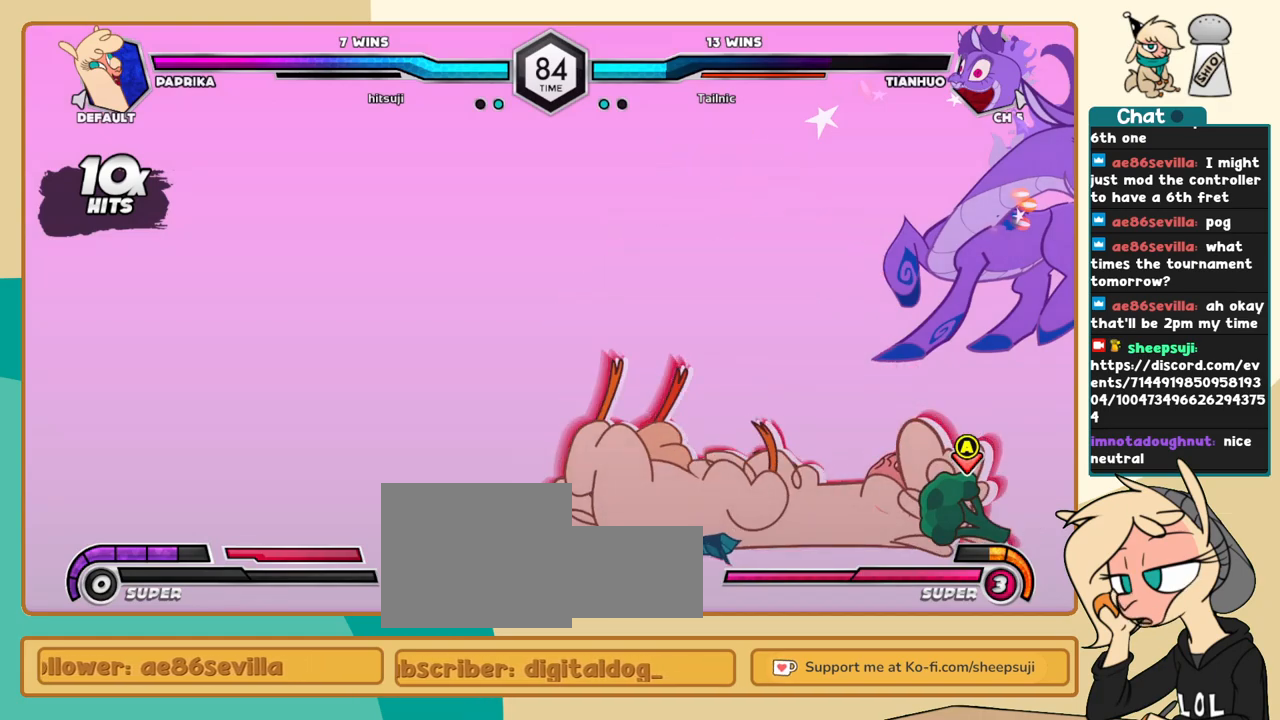
{"keys": [], "events": []}
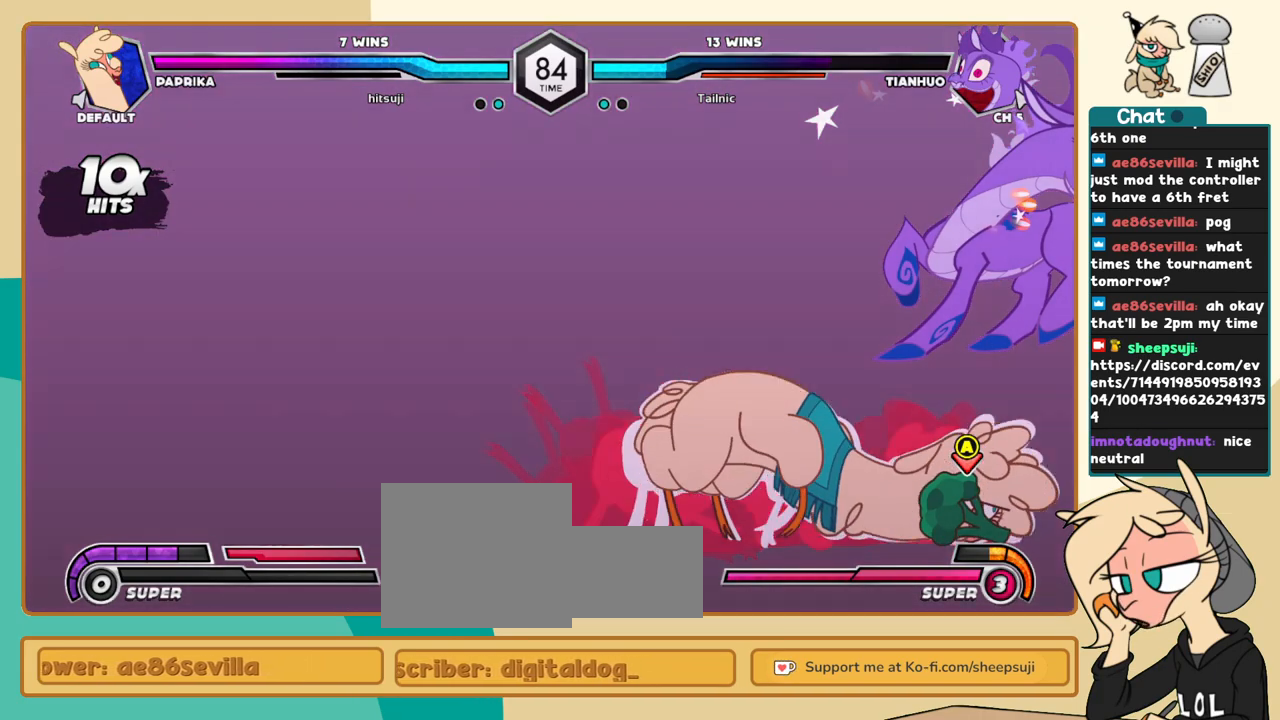
{"keys": [], "events": [[300, "c", "down"], [400, "c", "up"]]}
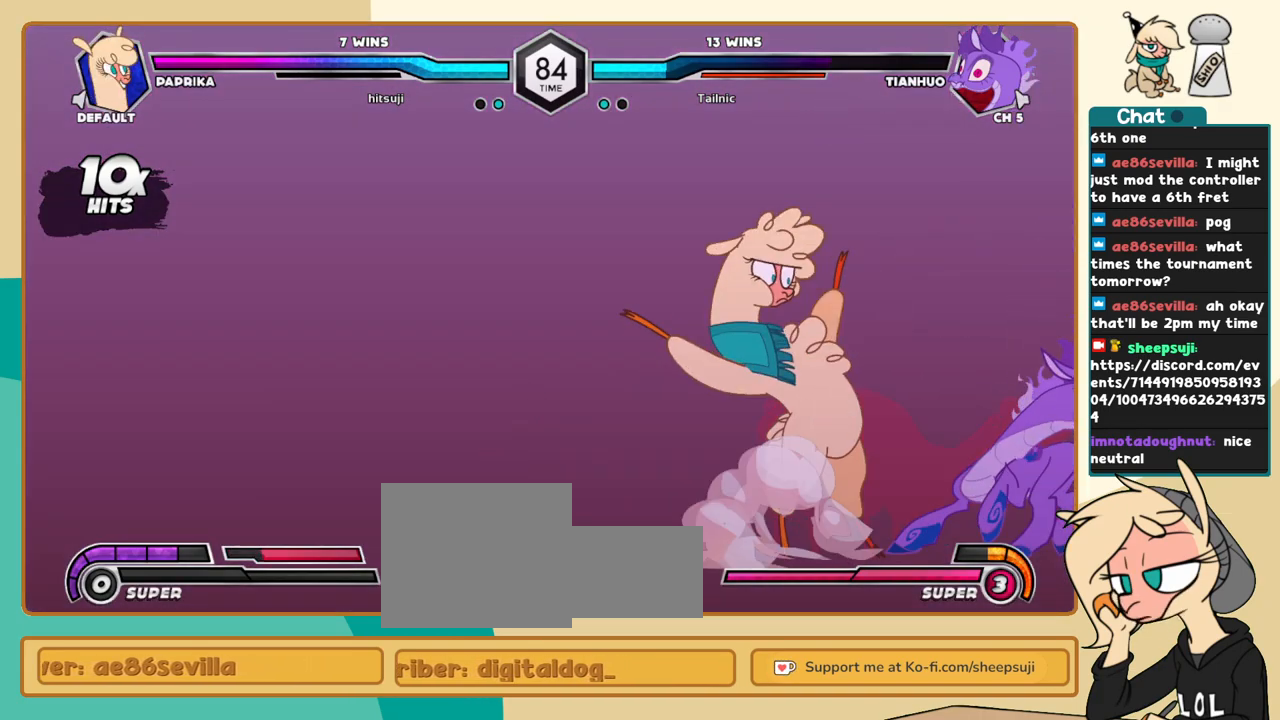
{"keys": ["j", "k"], "events": [[133, "j", "down"], [316, "k", "down"]]}
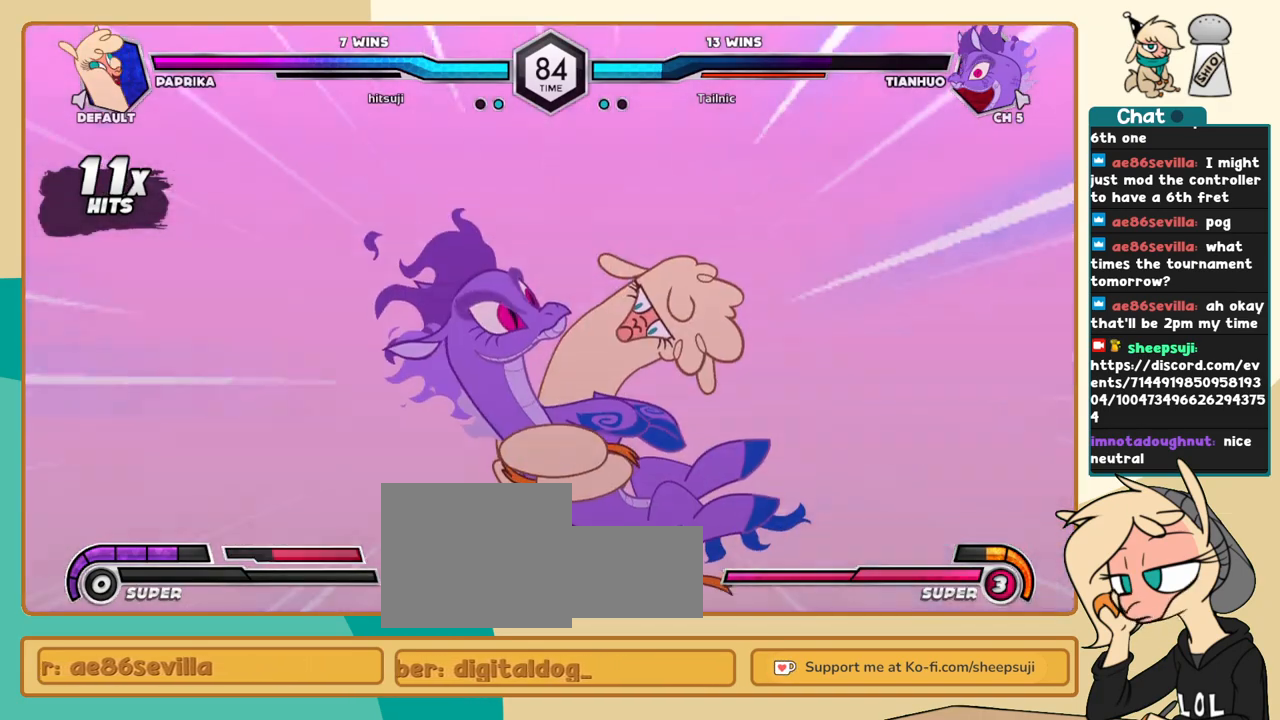
{"keys": ["j", "k"], "events": []}
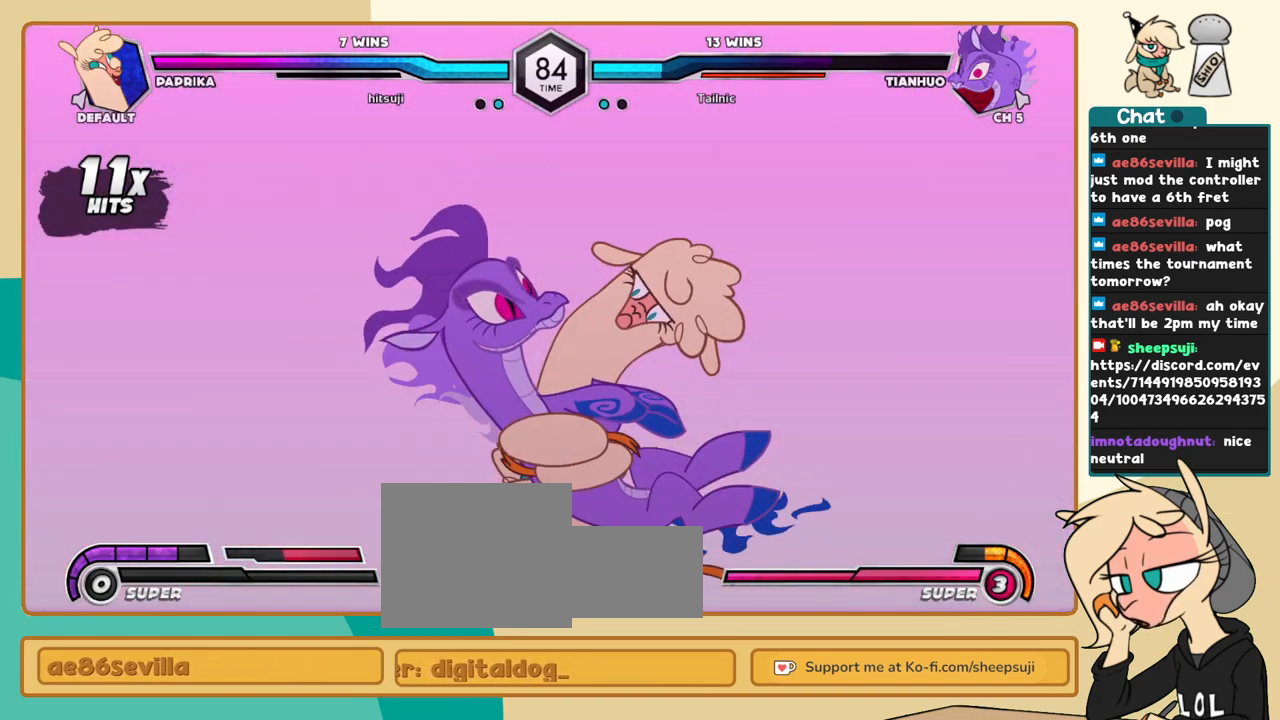
{"keys": ["j", "k"], "events": []}
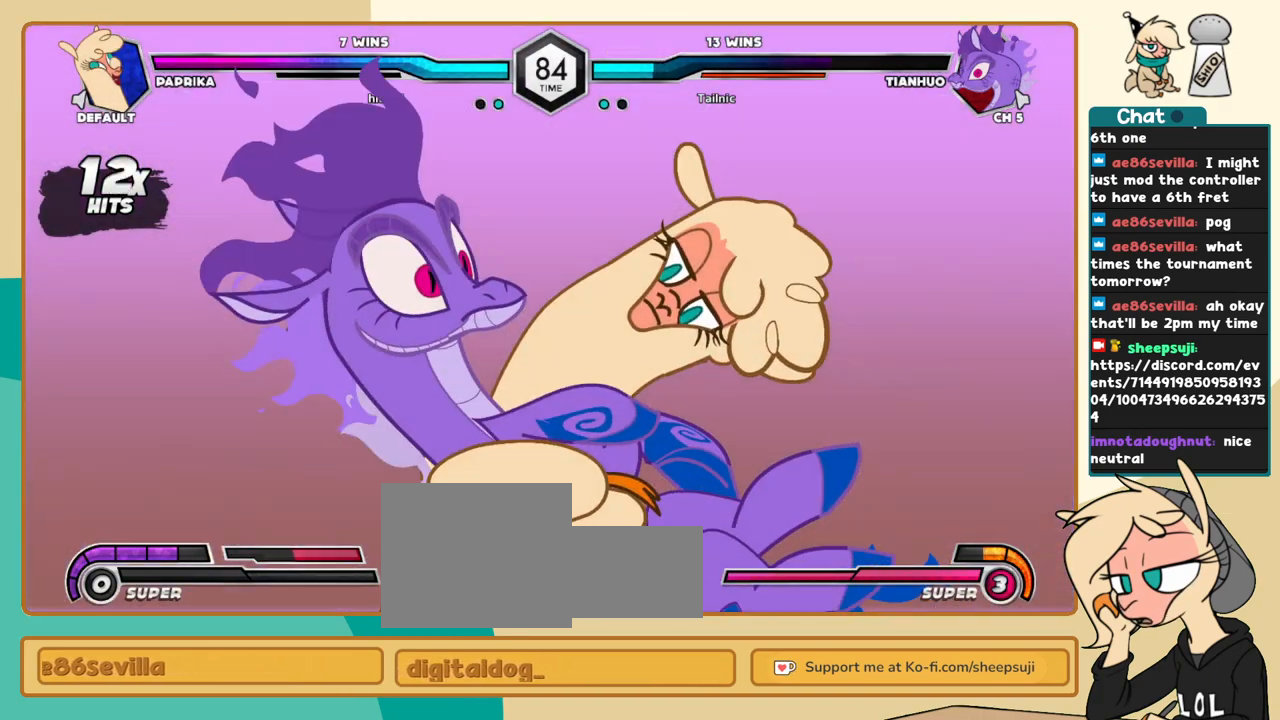
{"keys": ["j", "k"], "events": []}
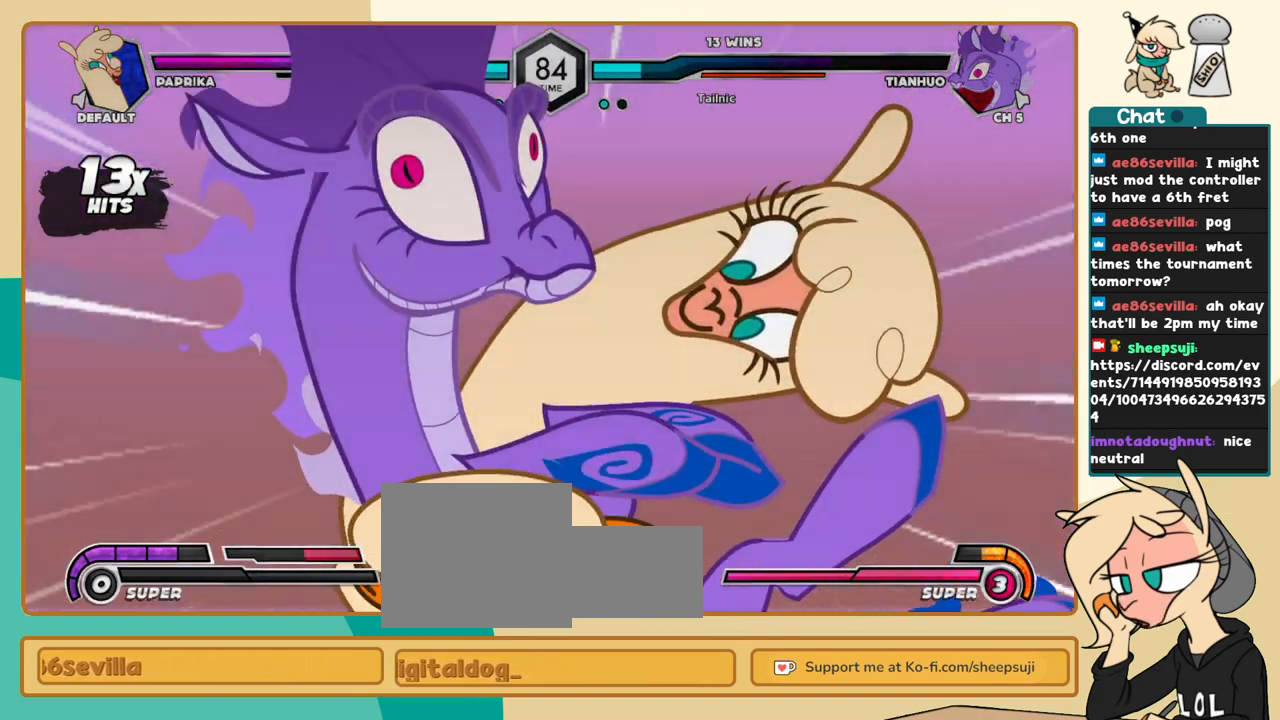
{"keys": ["j", "k"], "events": []}
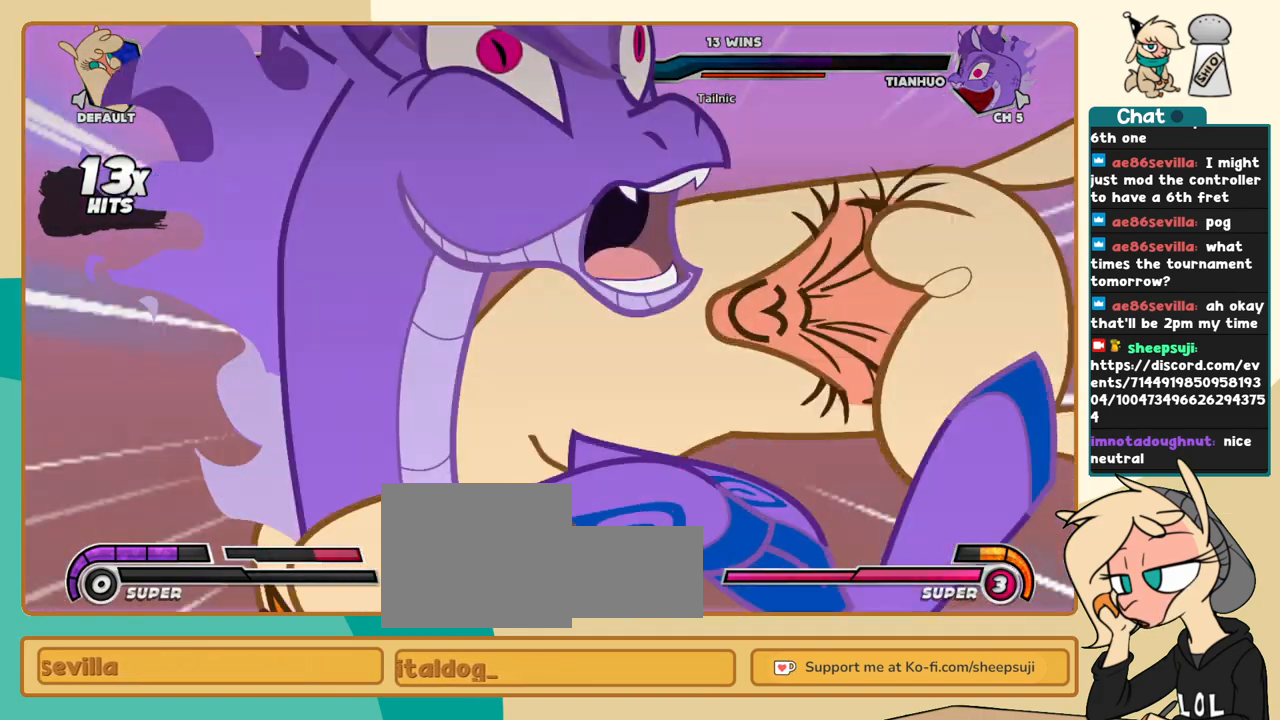
{"keys": ["j", "k"], "events": []}
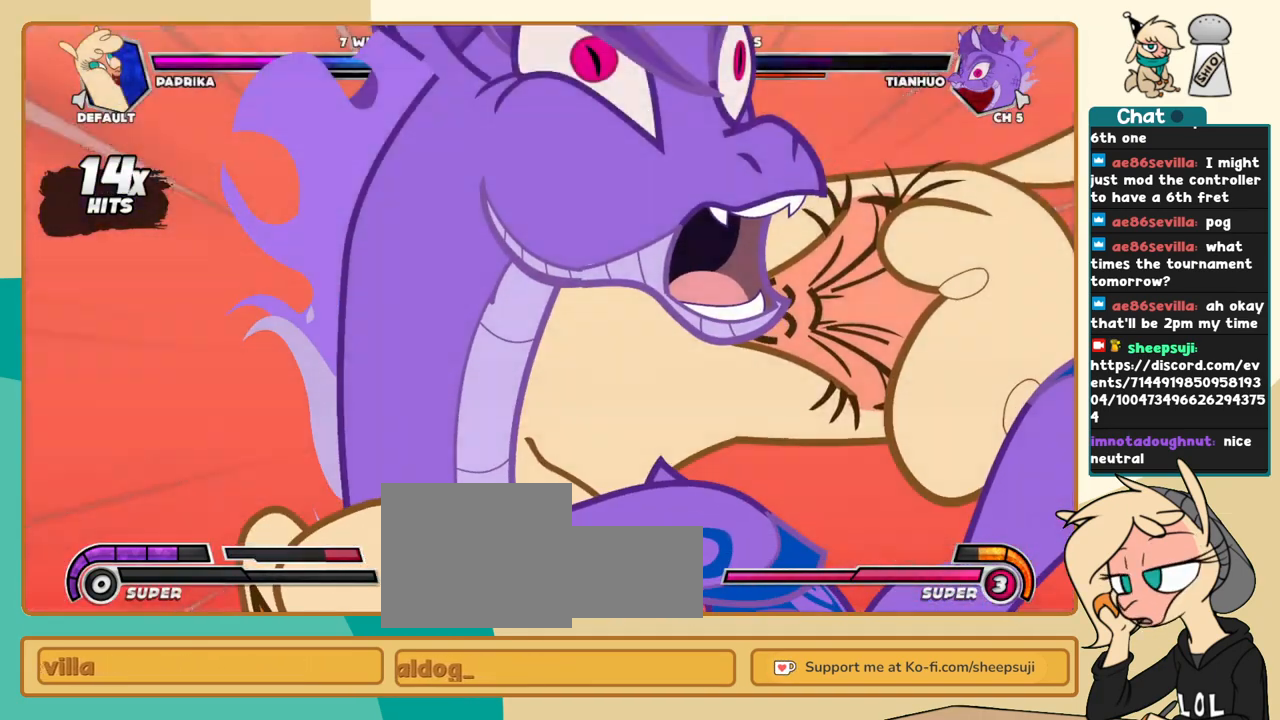
{"keys": ["j", "k"], "events": []}
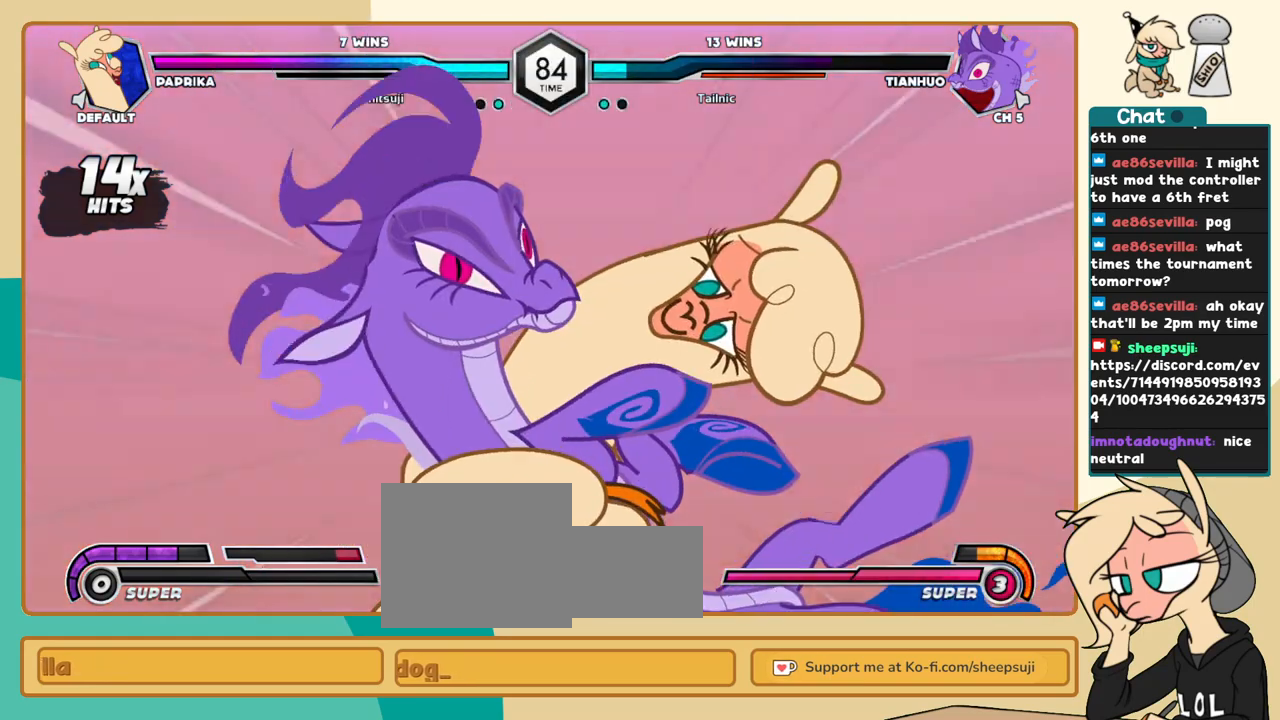
{"keys": ["j", "k"], "events": []}
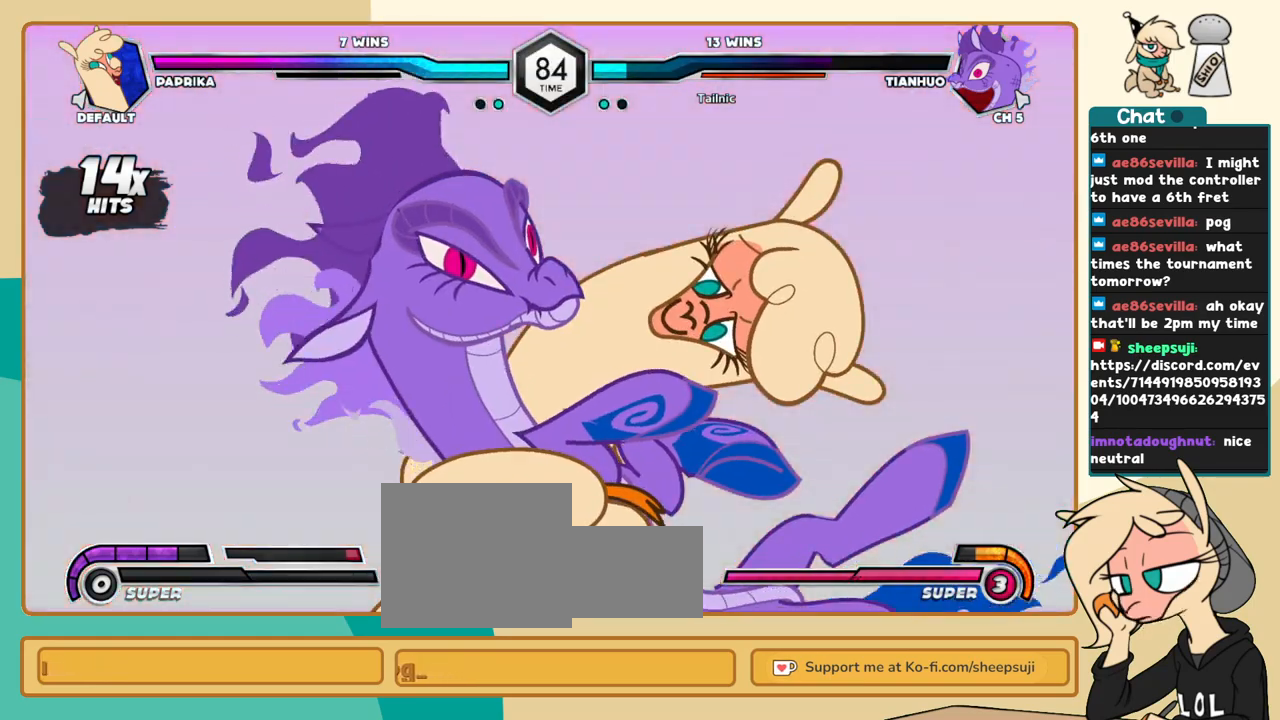
{"keys": ["j", "k"], "events": []}
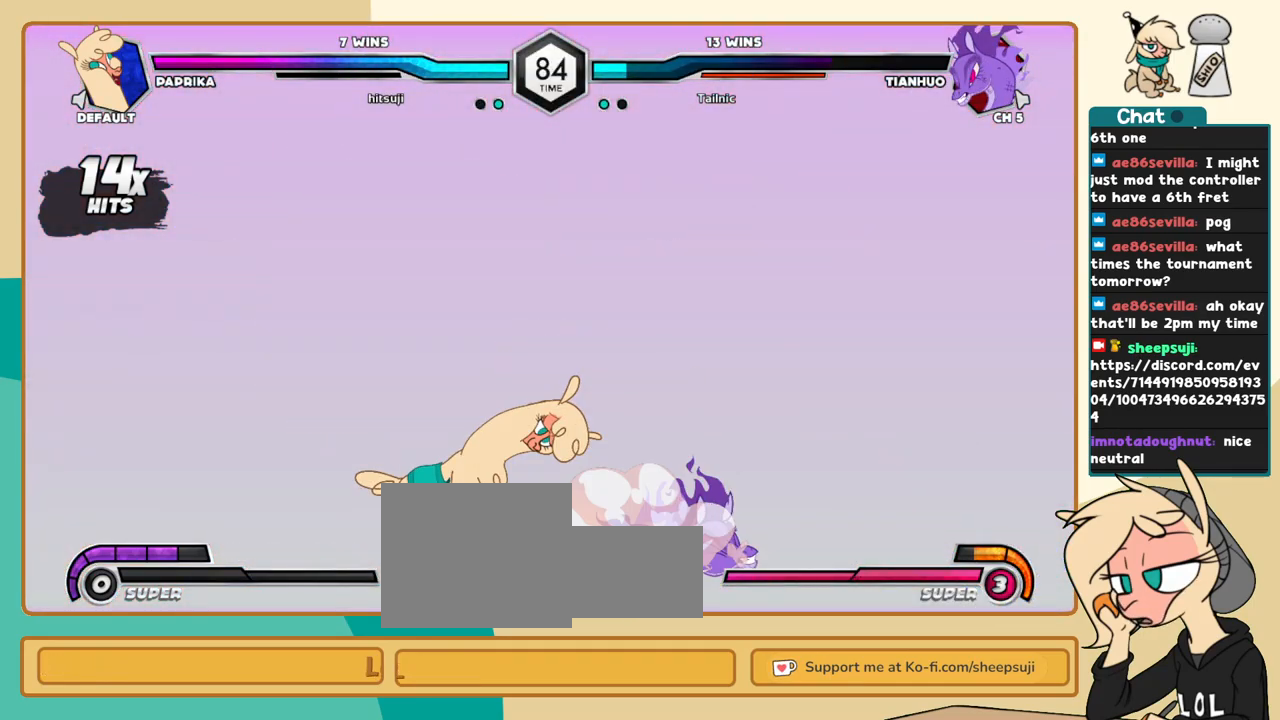
{"keys": ["a", "j", "k"], "events": [[416, "a", "down"]]}
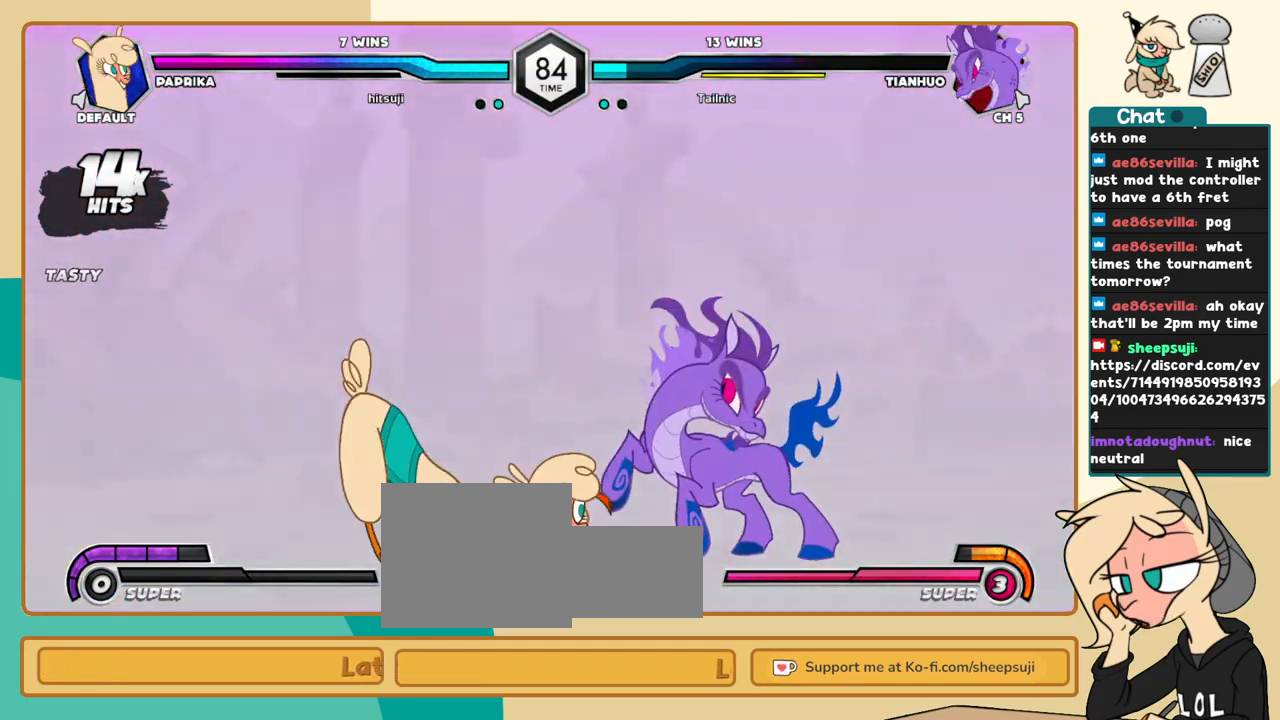
{"keys": ["j"], "events": [[16, "a", "up"], [16, "l", "down"], [50, "j", "up"], [50, "k", "up"], [100, "c", "down"], [150, "c", "up"], [433, "l", "up"], [483, "j", "down"]]}
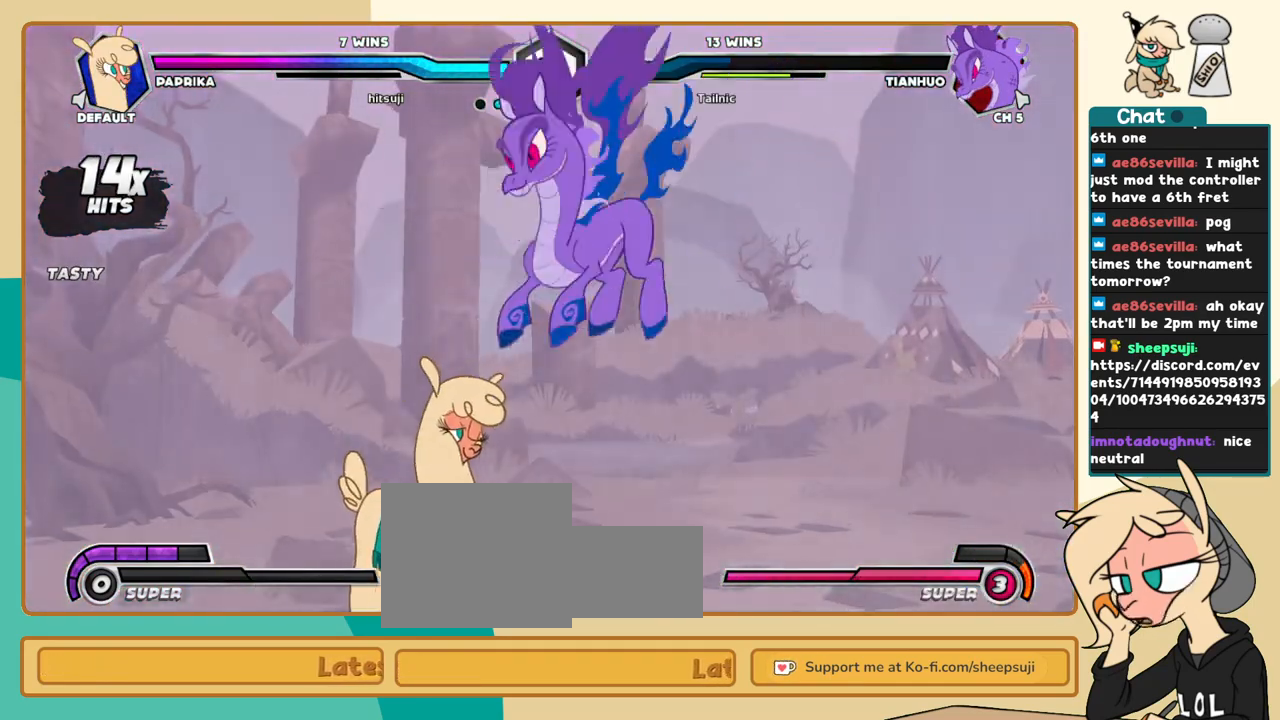
{"keys": ["j"], "events": []}
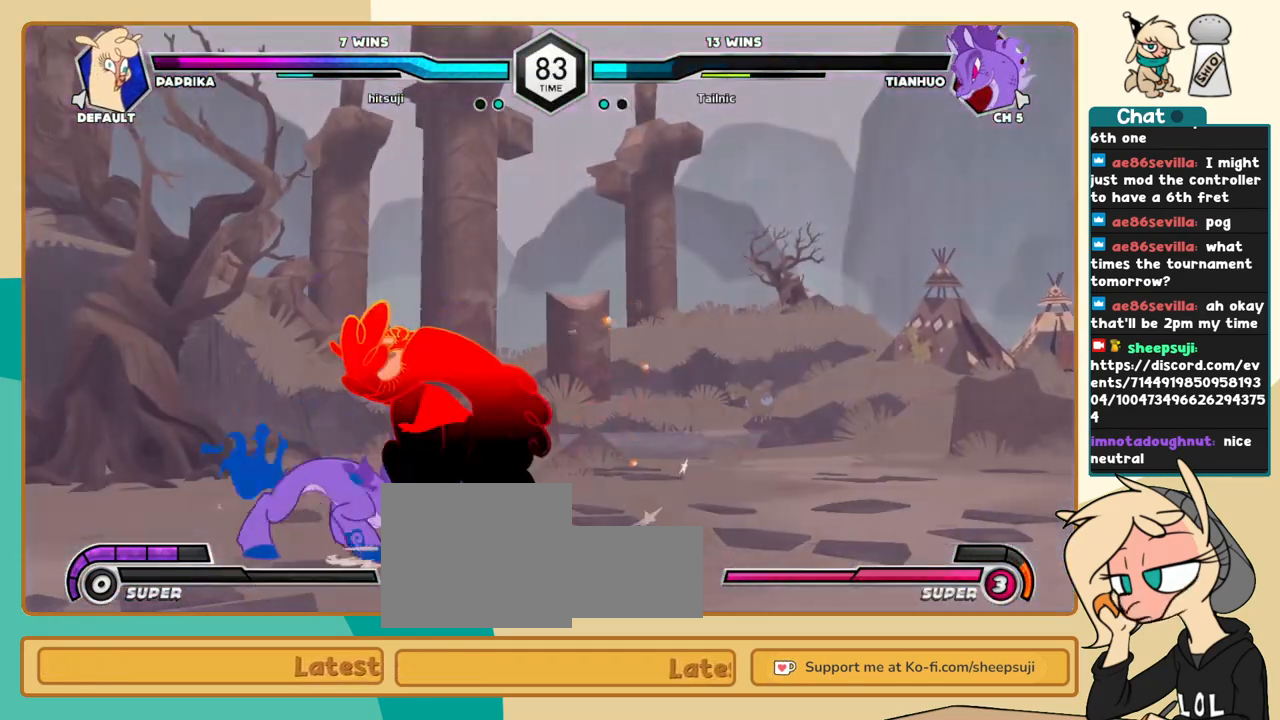
{"keys": ["k", "l"], "events": [[50, "j", "up"], [50, "l", "down"], [233, "k", "down"]]}
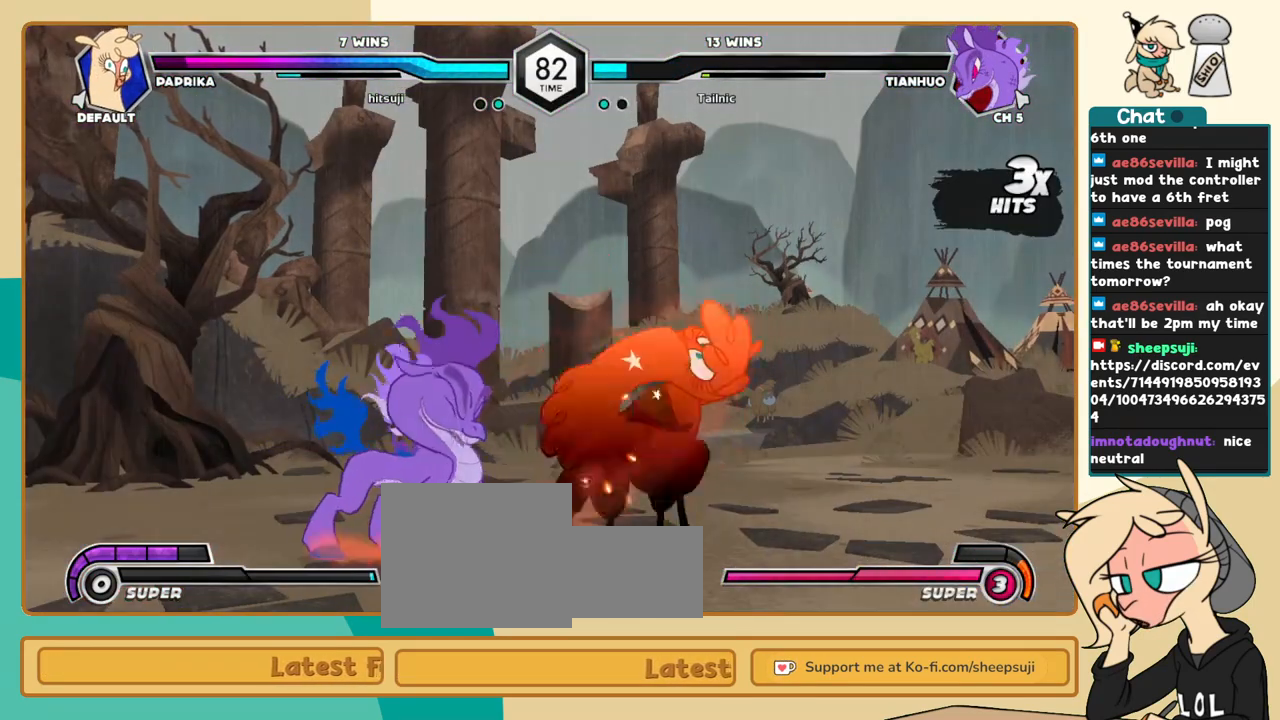
{"keys": ["k", "l"], "events": []}
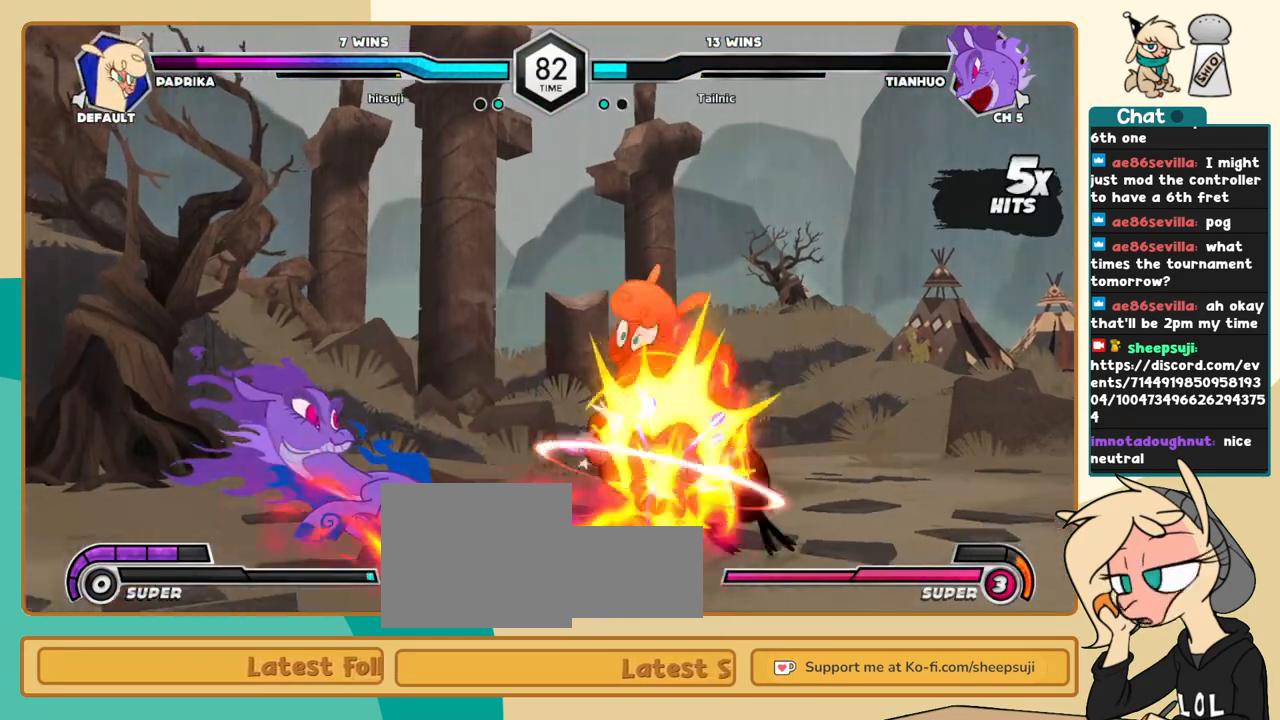
{"keys": ["k", "l"], "events": []}
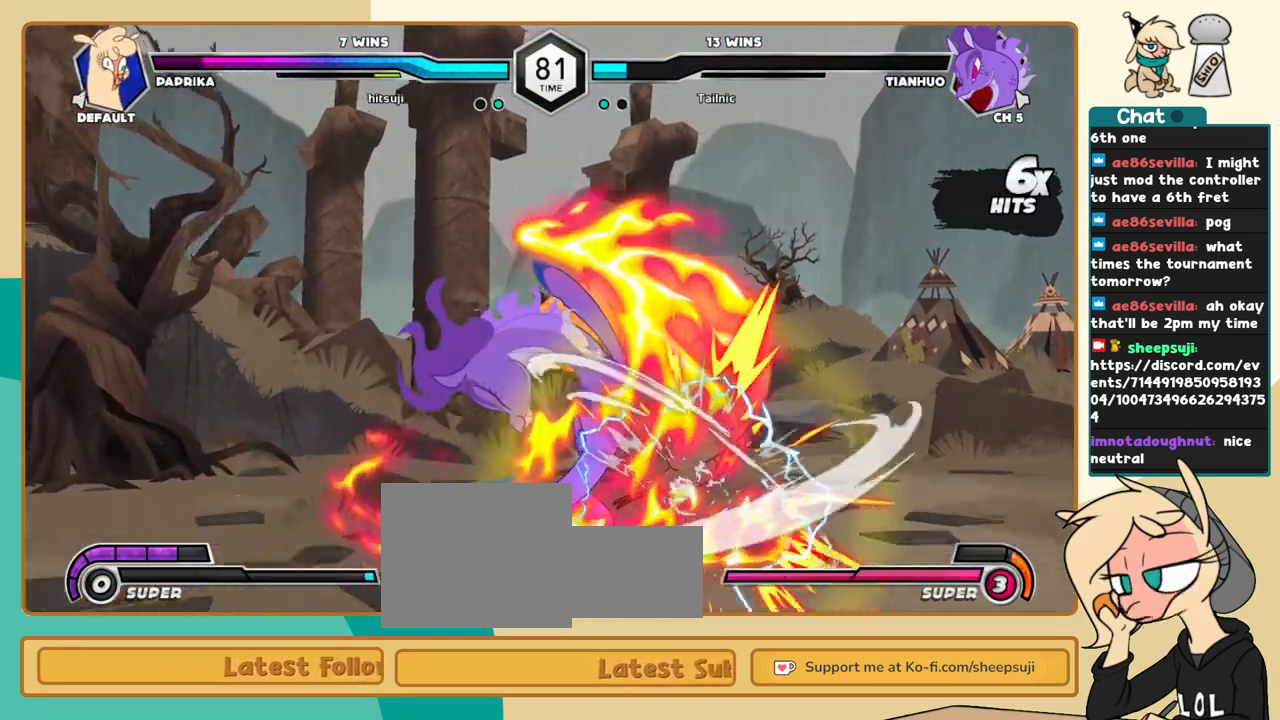
{"keys": ["k", "l"], "events": []}
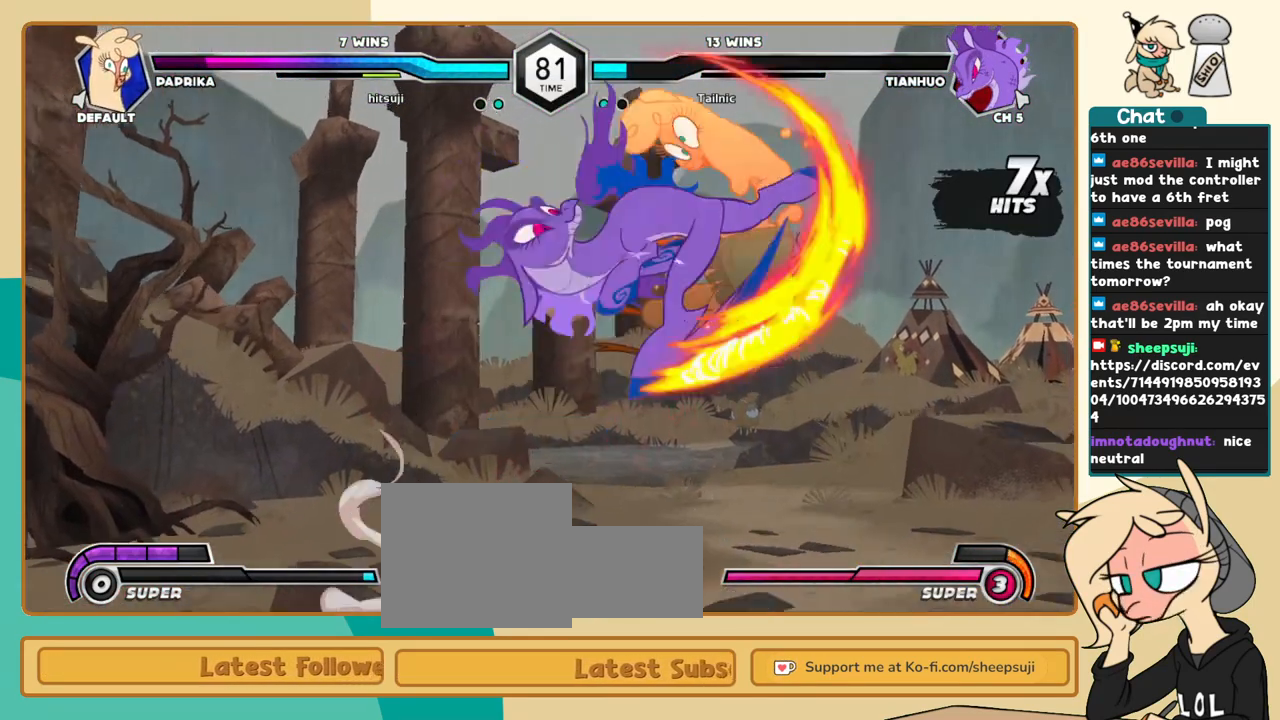
{"keys": ["j"], "events": [[100, "j", "down"], [100, "k", "up"], [100, "l", "up"]]}
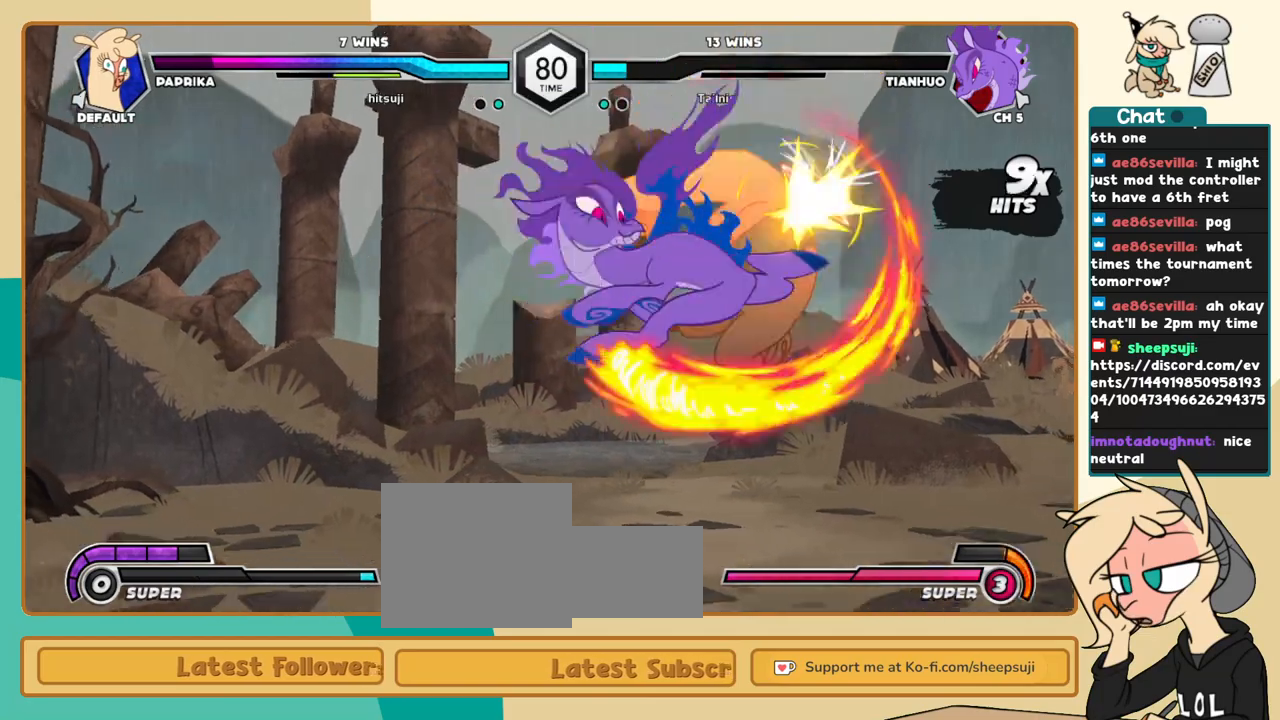
{"keys": ["c", "j"], "events": [[66, "c", "down"]]}
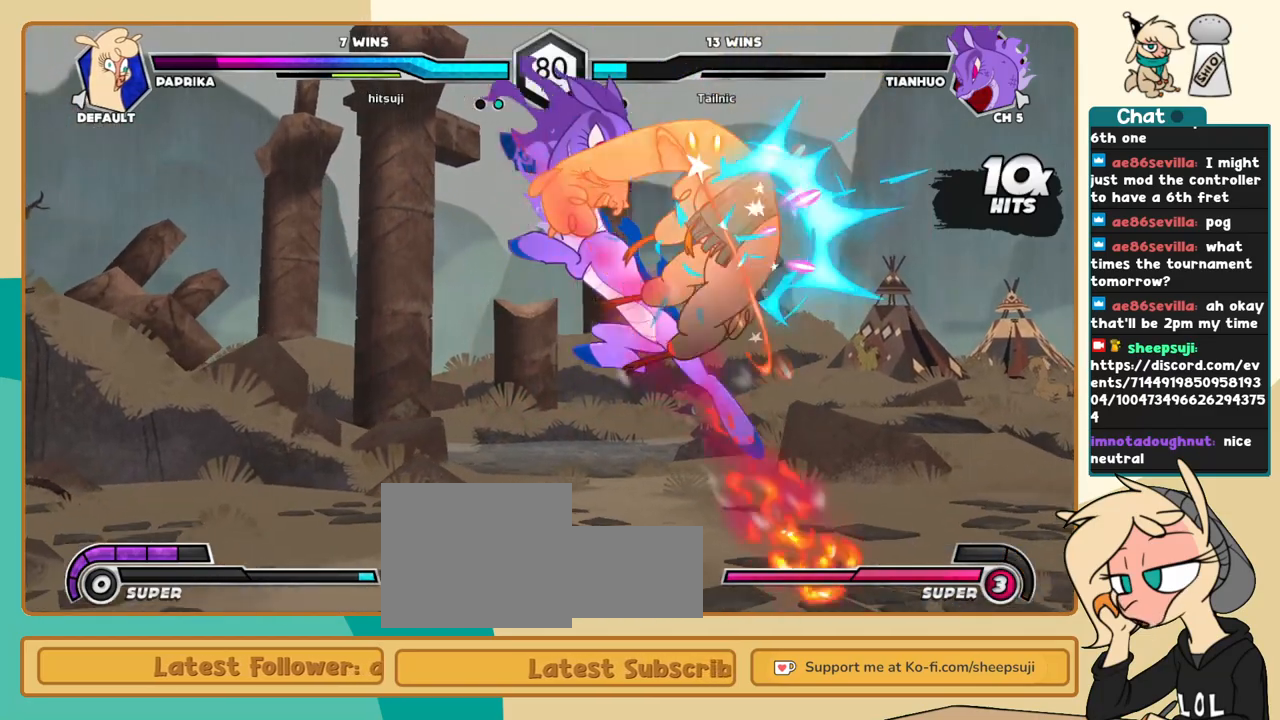
{"keys": ["c", "j"], "events": []}
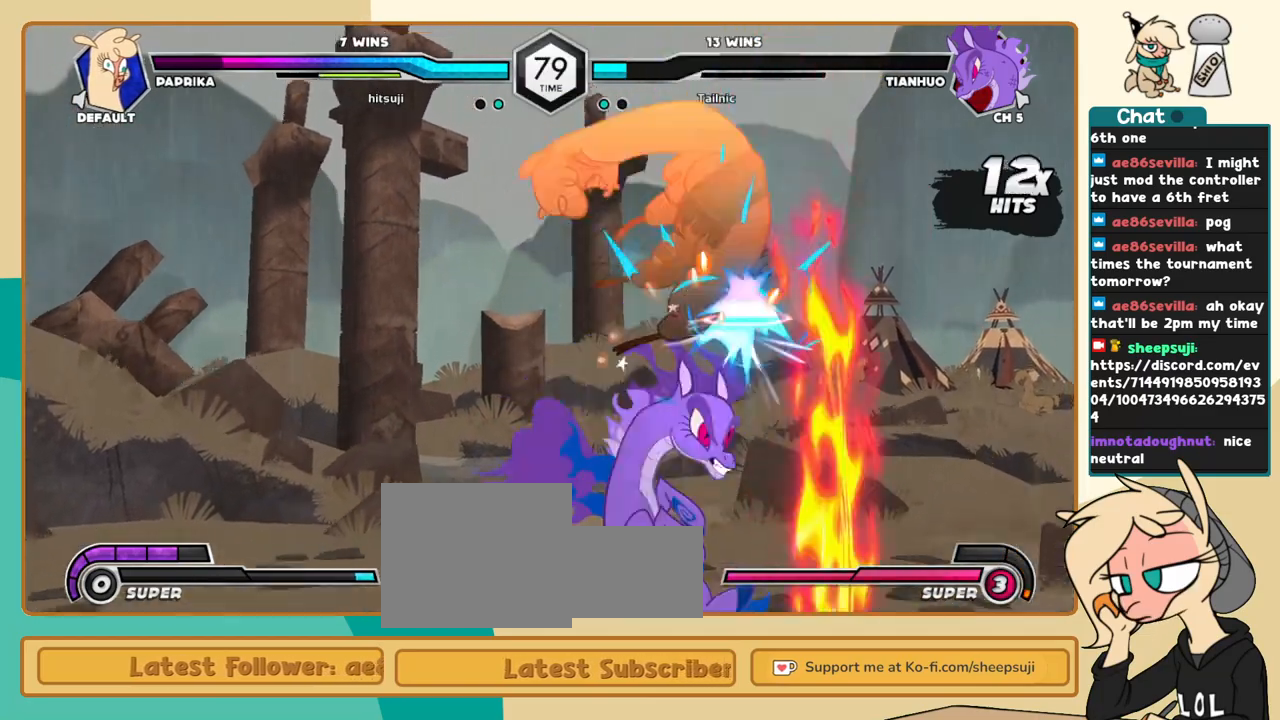
{"keys": ["c", "j"], "events": []}
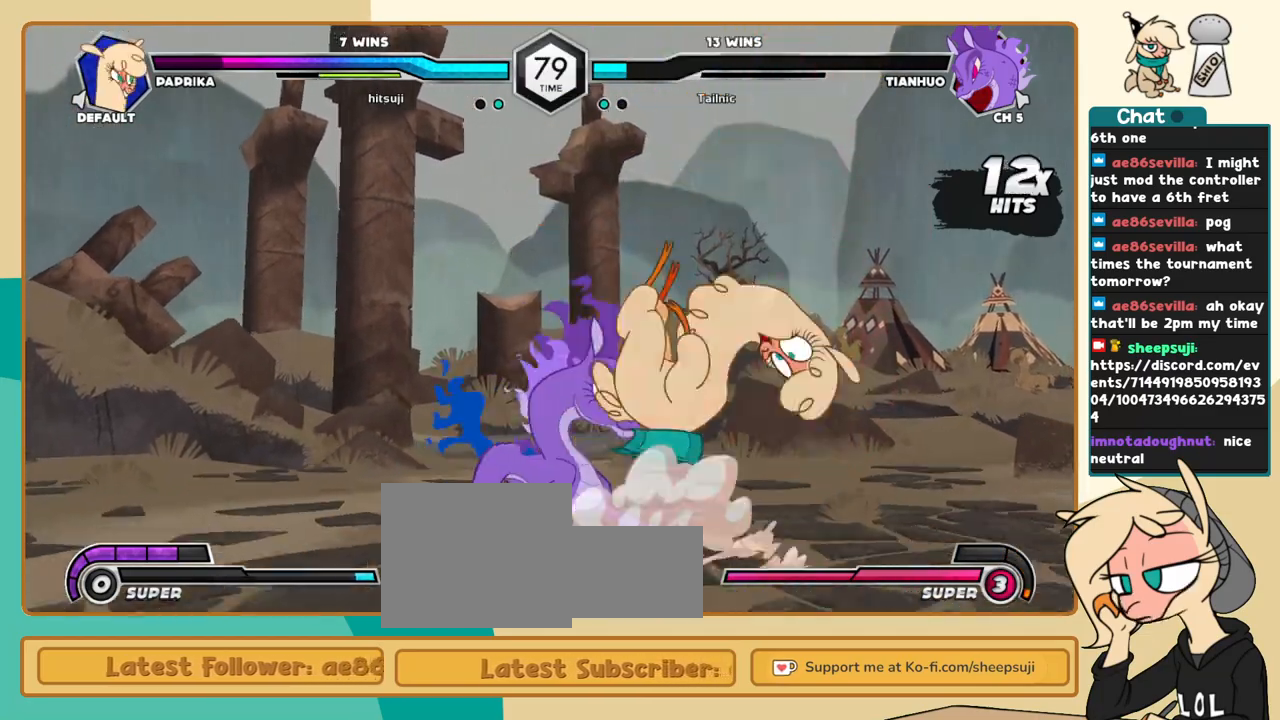
{"keys": ["c", "j"], "events": []}
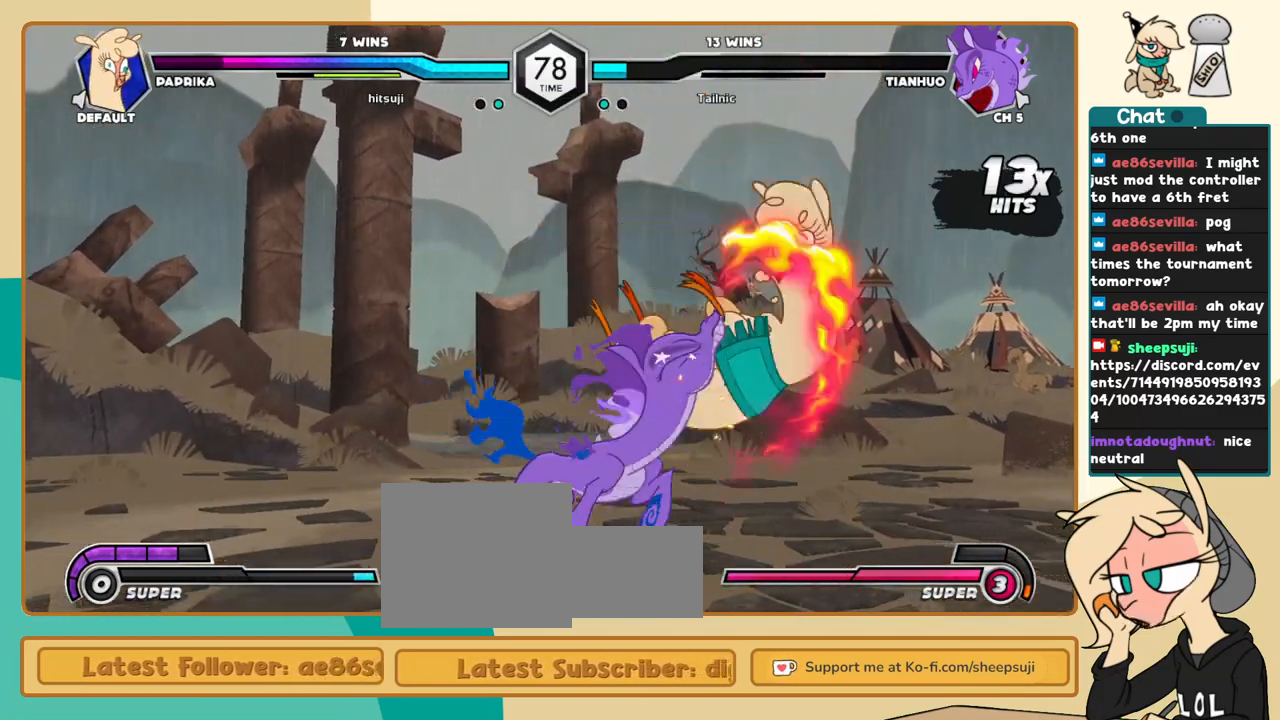
{"keys": ["c", "j"], "events": []}